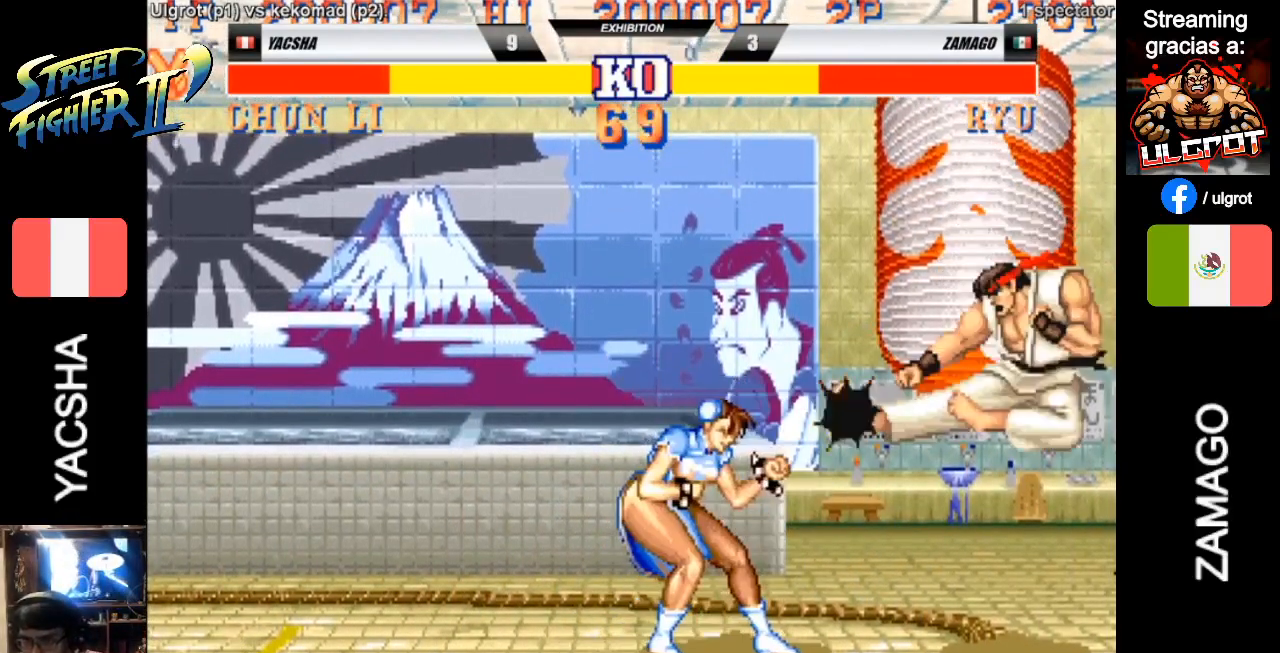
Gameplay with a controller (arcade stick); each line is a JSON object with the inputs held at the frame after it. "events" lists button and stick changes between this image and that frame as [ms after this image, input, new state], when the widget could be followed in between. Not read: L3 R3.
{"buttons": [], "left_stick": "up-right", "events": [[267, "left_stick", "right"], [400, "left_stick", "up-right"], [433, "CROSS", "down"], [467, "CROSS", "up"]]}
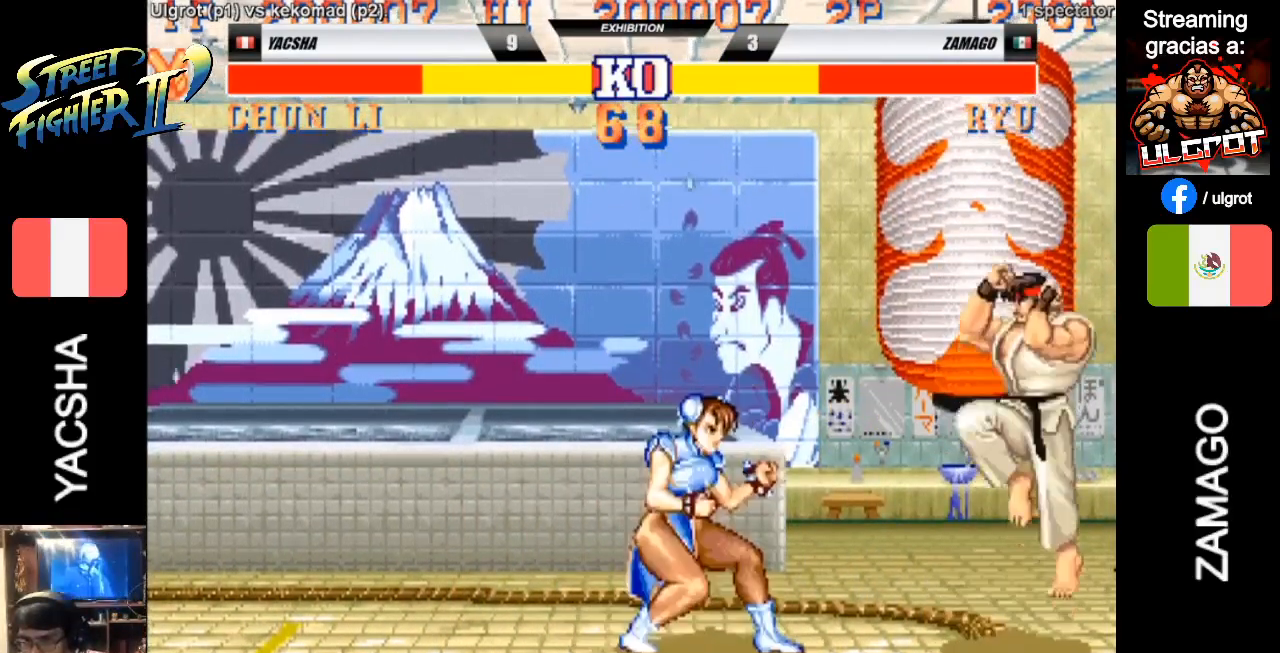
{"buttons": [], "left_stick": "center", "events": [[67, "CROSS", "down"], [100, "left_stick", "center"], [467, "CROSS", "up"]]}
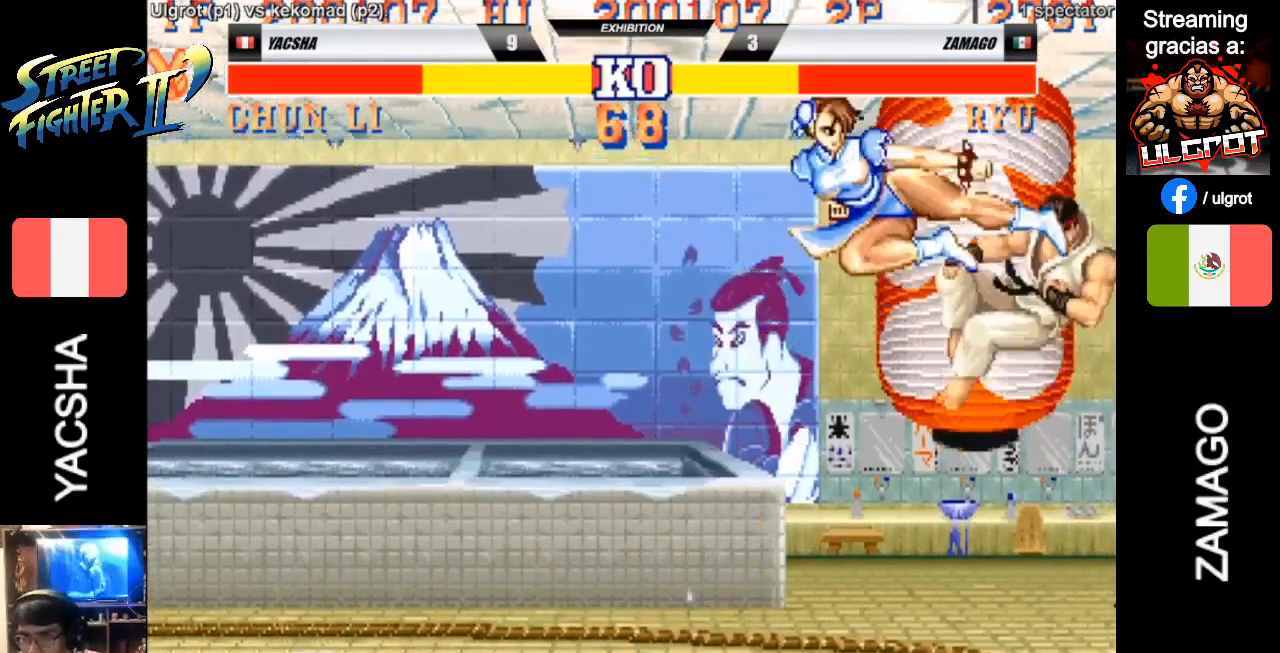
{"buttons": [], "left_stick": "right", "events": [[133, "left_stick", "right"], [433, "L2", "down"], [433, "R2", "down"], [467, "L2", "up"], [467, "R2", "up"]]}
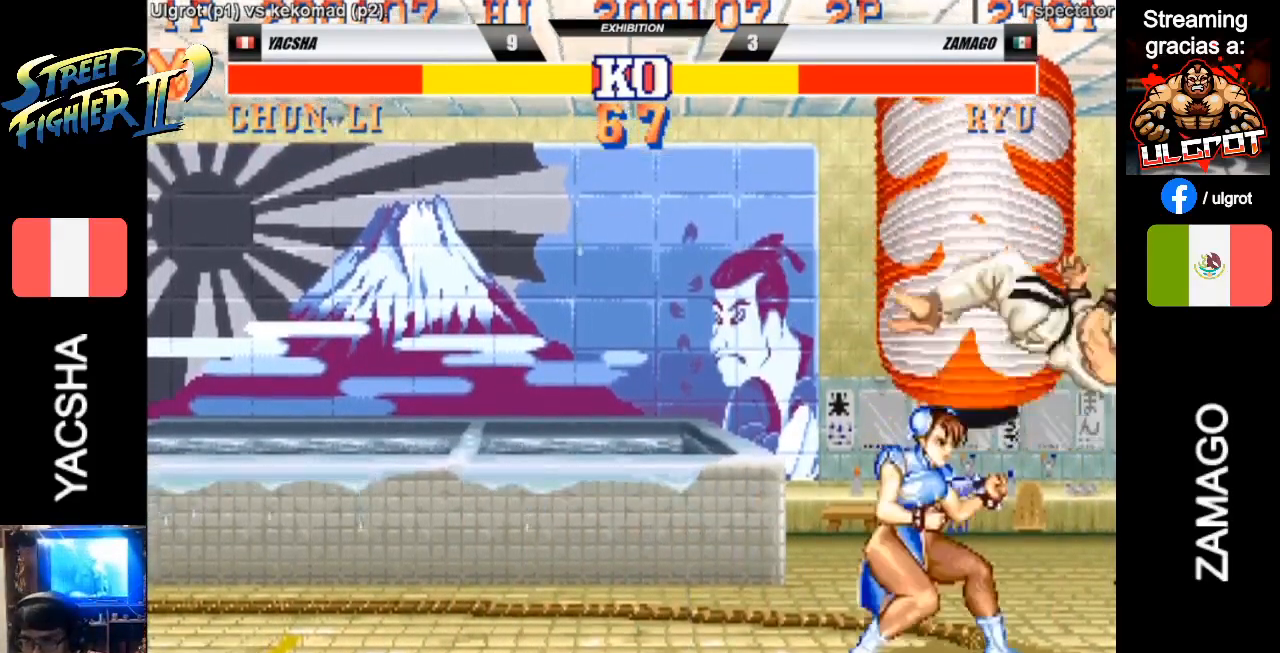
{"buttons": [], "left_stick": "center", "events": [[33, "R2", "down"], [67, "R2", "up"], [133, "R2", "down"], [200, "R2", "up"], [467, "left_stick", "center"]]}
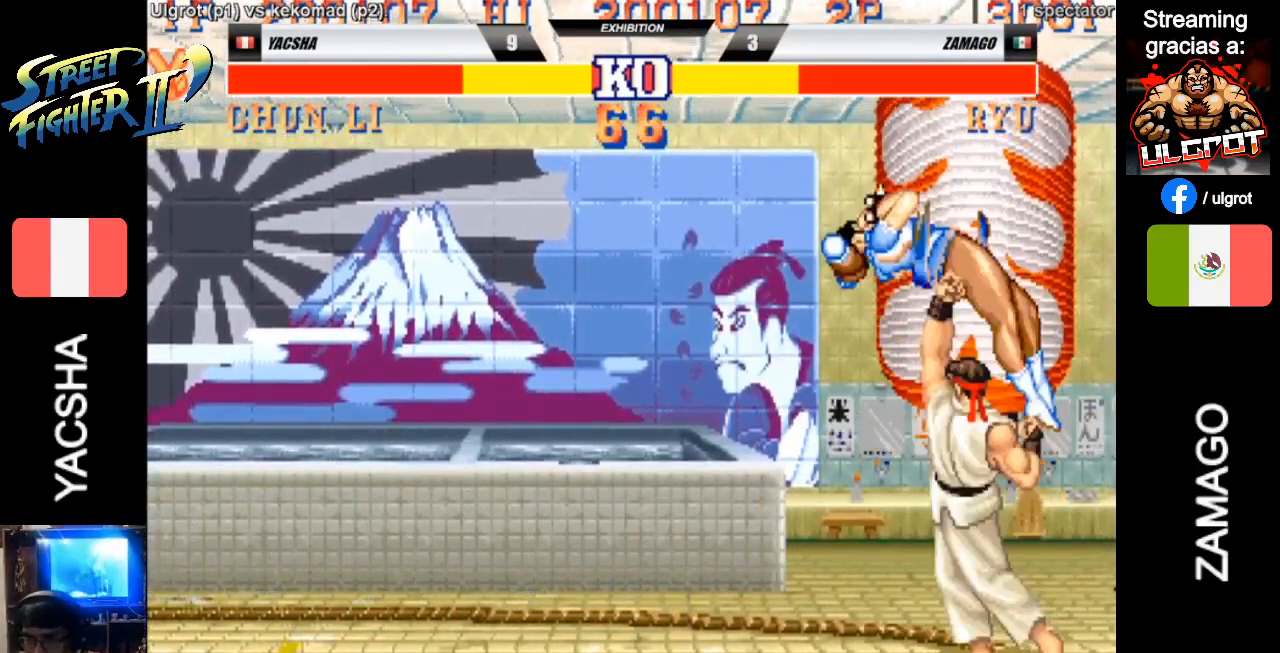
{"buttons": [], "left_stick": "down-left", "events": [[200, "left_stick", "down"], [267, "left_stick", "down-left"]]}
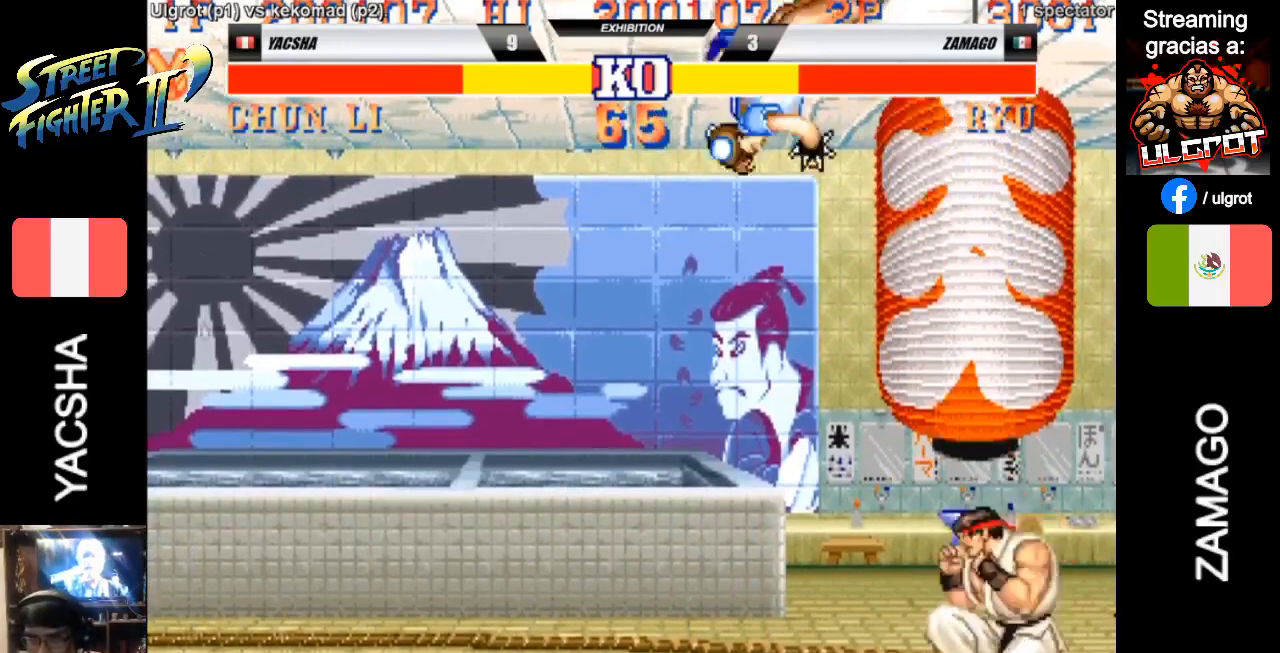
{"buttons": [], "left_stick": "down-left", "events": []}
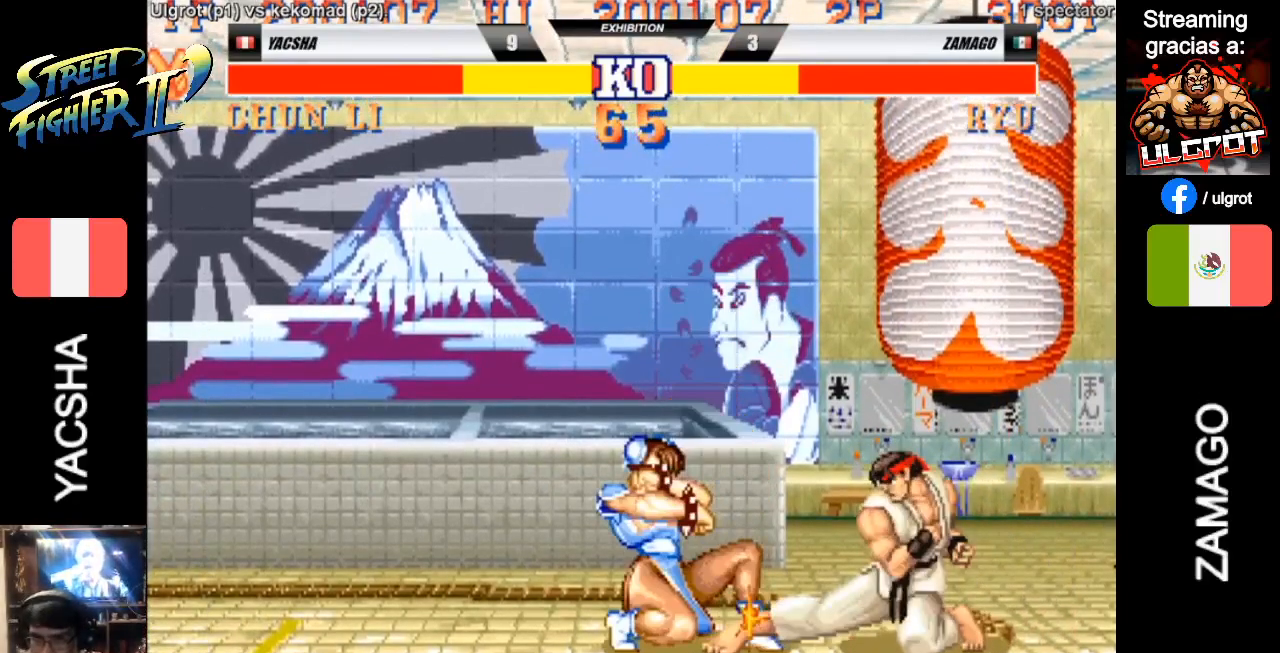
{"buttons": [], "left_stick": "up", "events": [[233, "left_stick", "right"], [300, "left_stick", "up"]]}
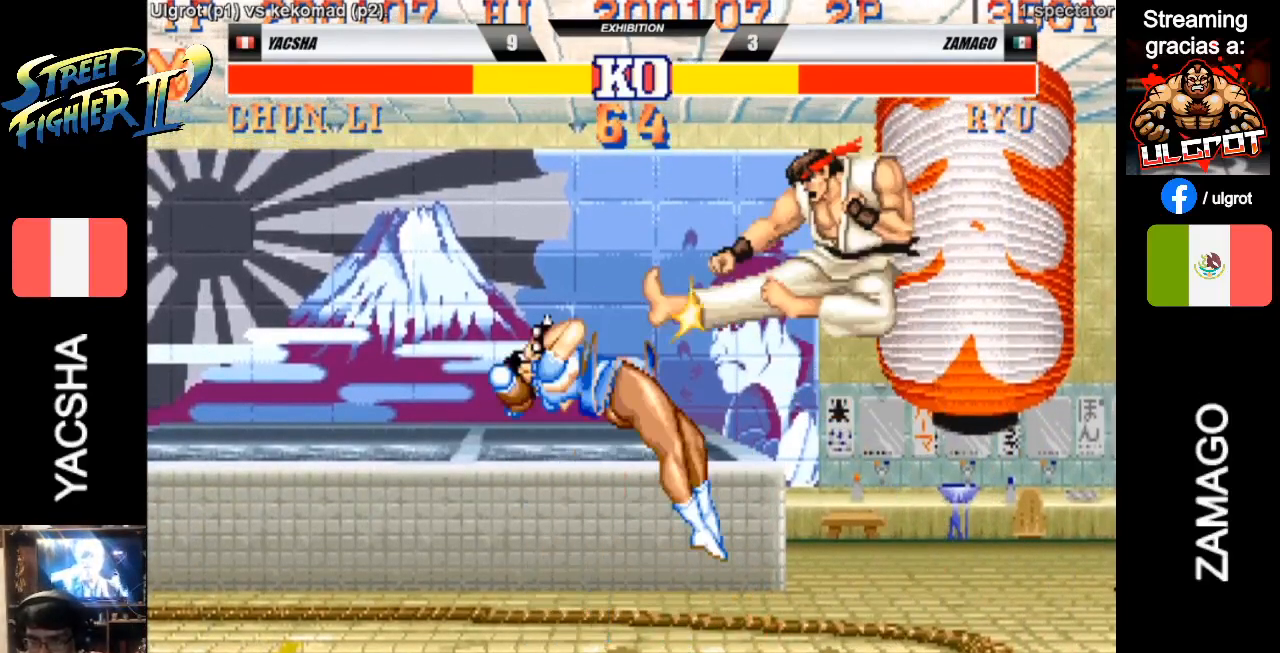
{"buttons": [], "left_stick": "down-left", "events": [[33, "R2", "down"], [100, "left_stick", "center"], [333, "R2", "up"], [400, "left_stick", "down-left"]]}
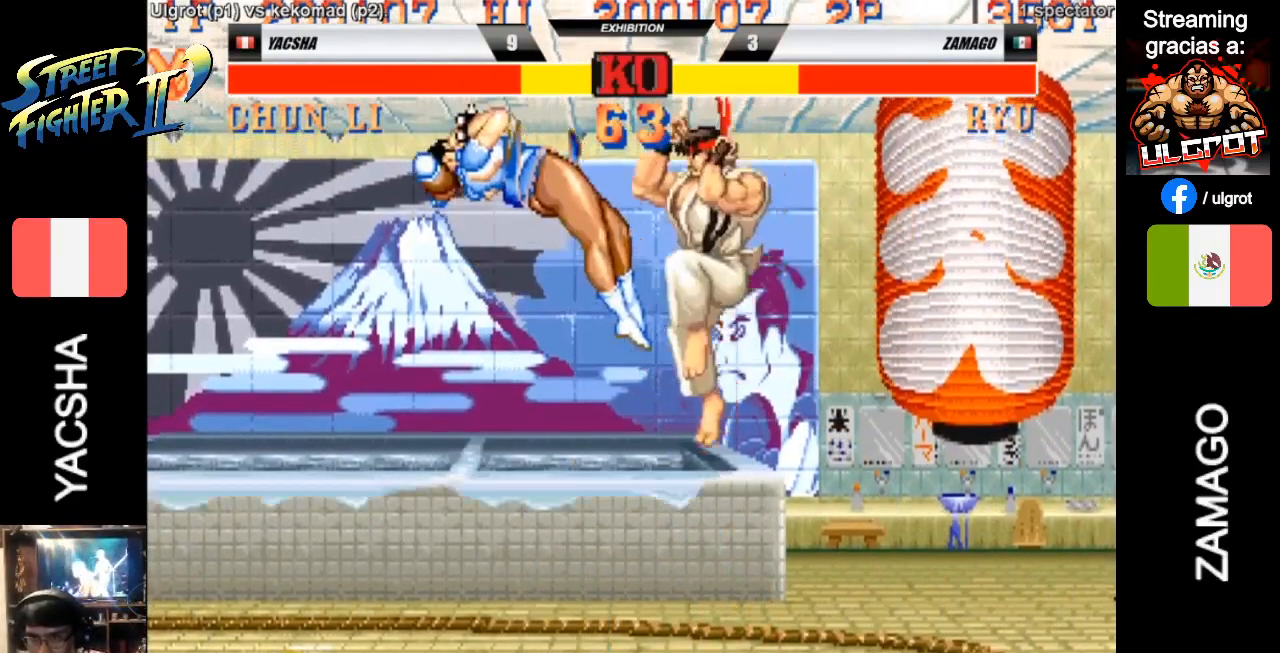
{"buttons": [], "left_stick": "down-left", "events": []}
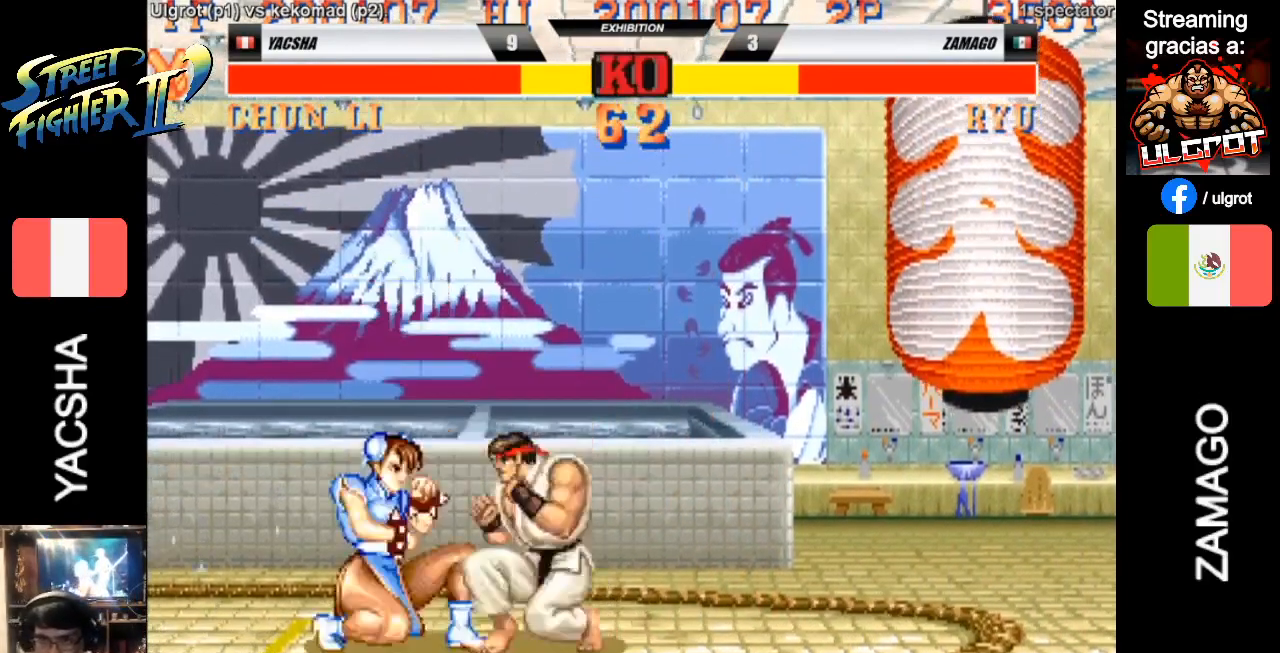
{"buttons": [], "left_stick": "down-left", "events": []}
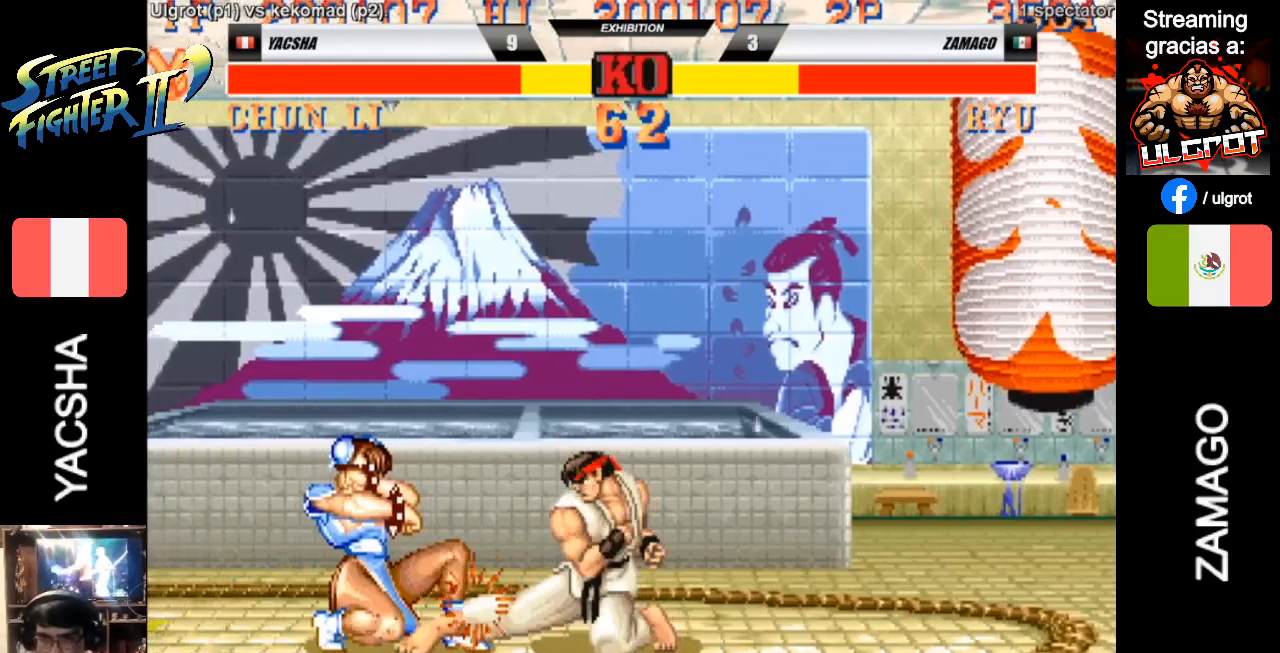
{"buttons": ["CIRCLE"], "left_stick": "down-left", "events": [[467, "CIRCLE", "down"]]}
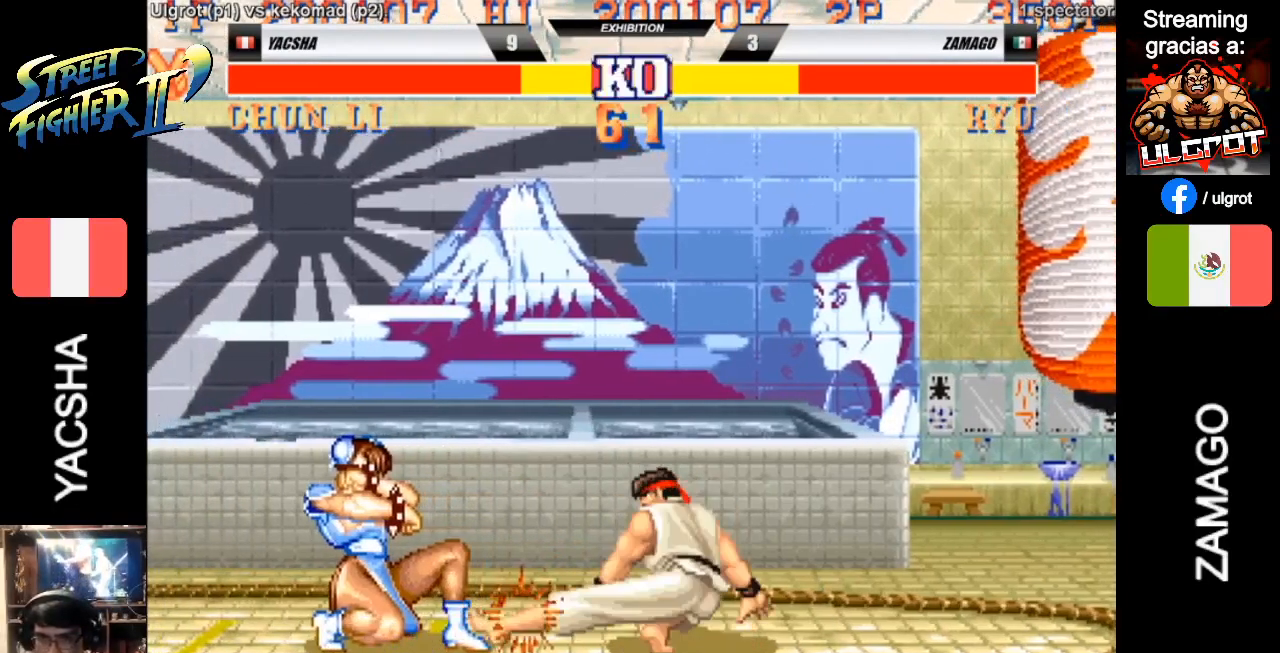
{"buttons": [], "left_stick": "right", "events": [[100, "CIRCLE", "up"], [433, "left_stick", "right"]]}
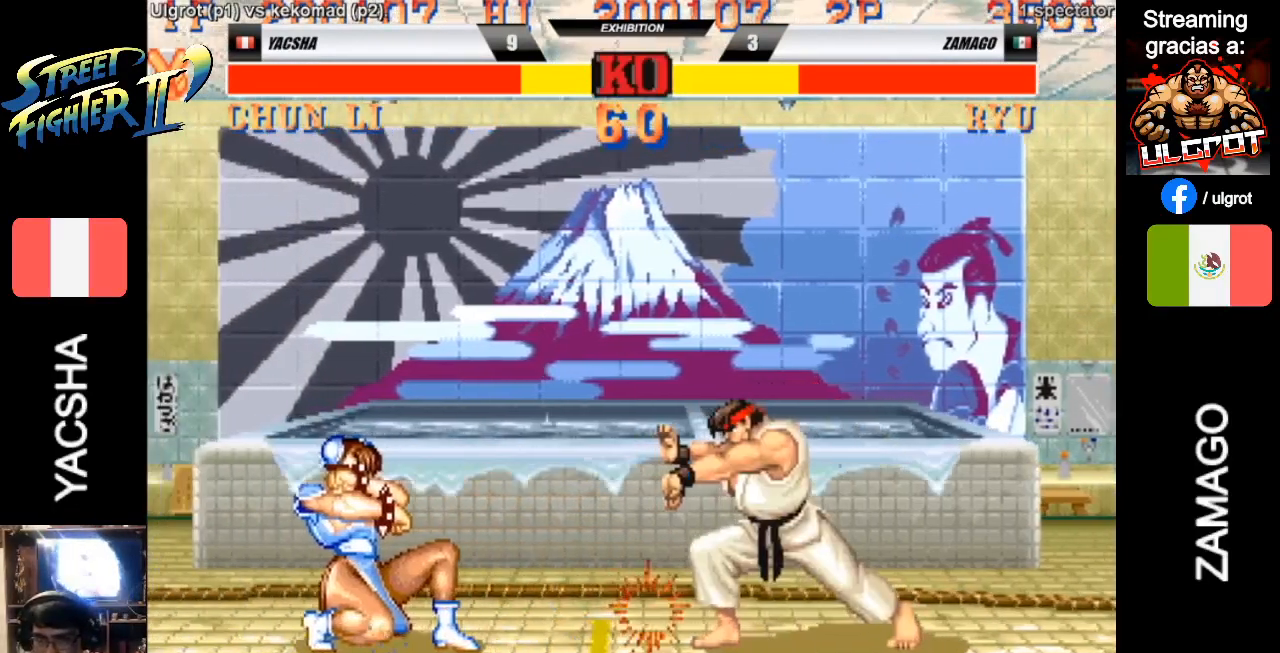
{"buttons": [], "left_stick": "down-left", "events": [[33, "left_stick", "down-left"]]}
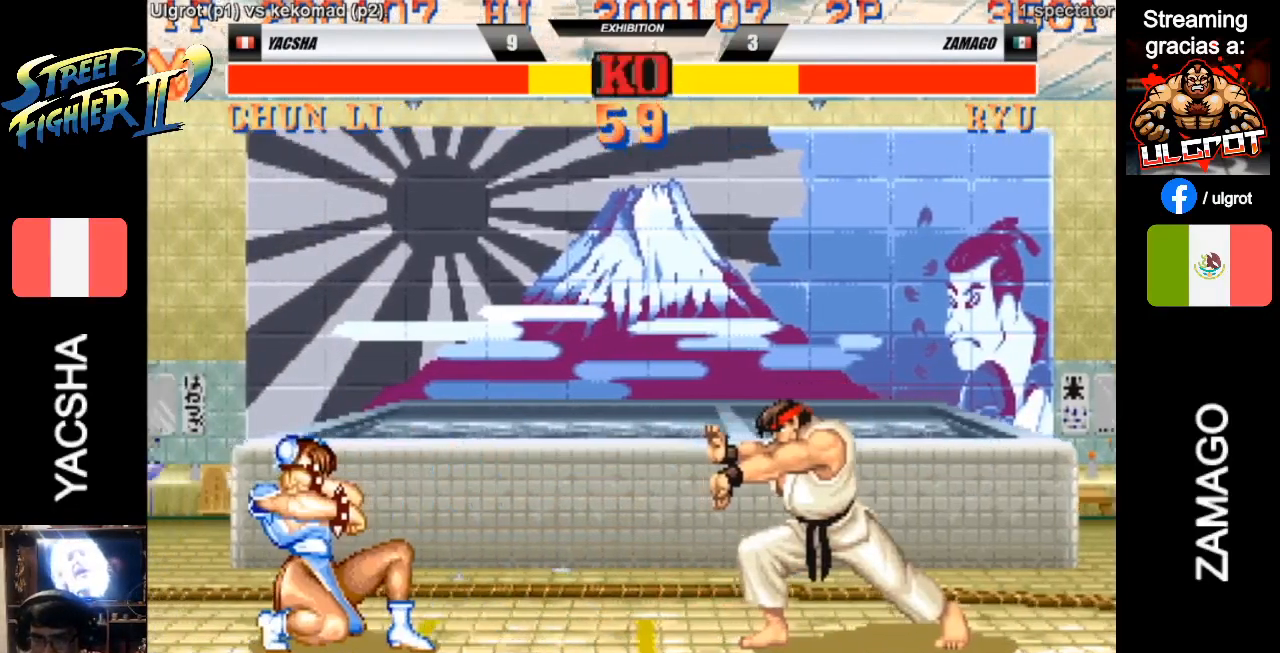
{"buttons": [], "left_stick": "center", "events": [[117, "left_stick", "center"]]}
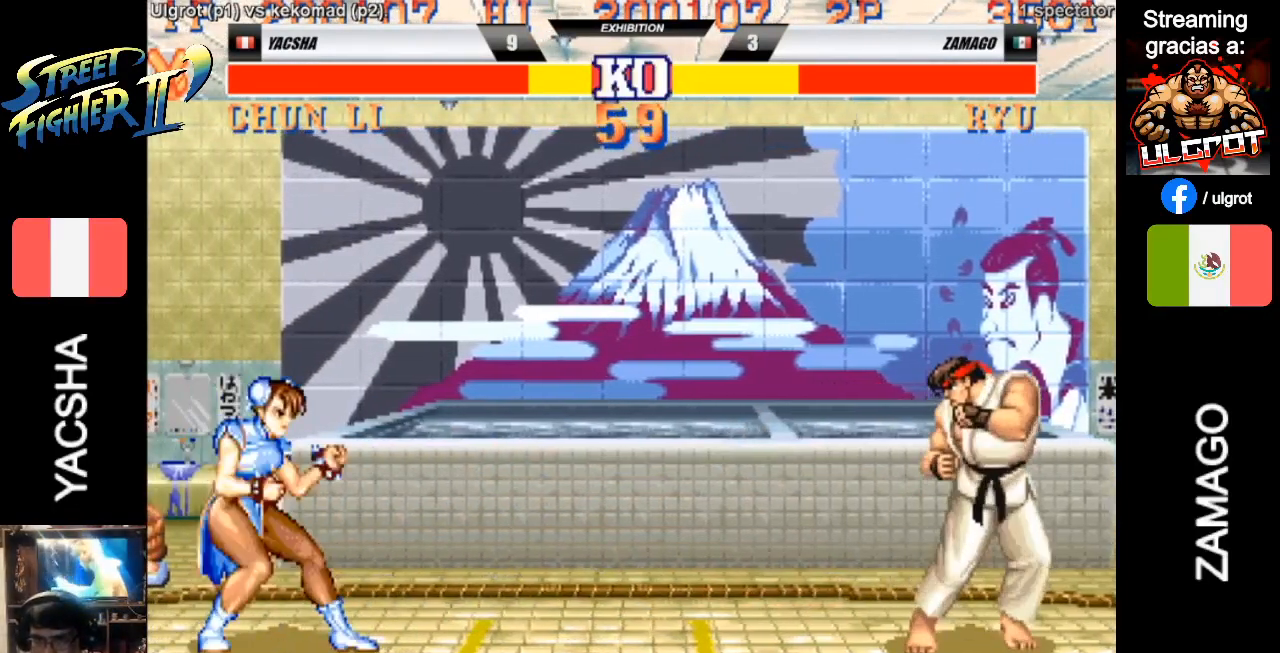
{"buttons": [], "left_stick": "right", "events": [[250, "left_stick", "right"]]}
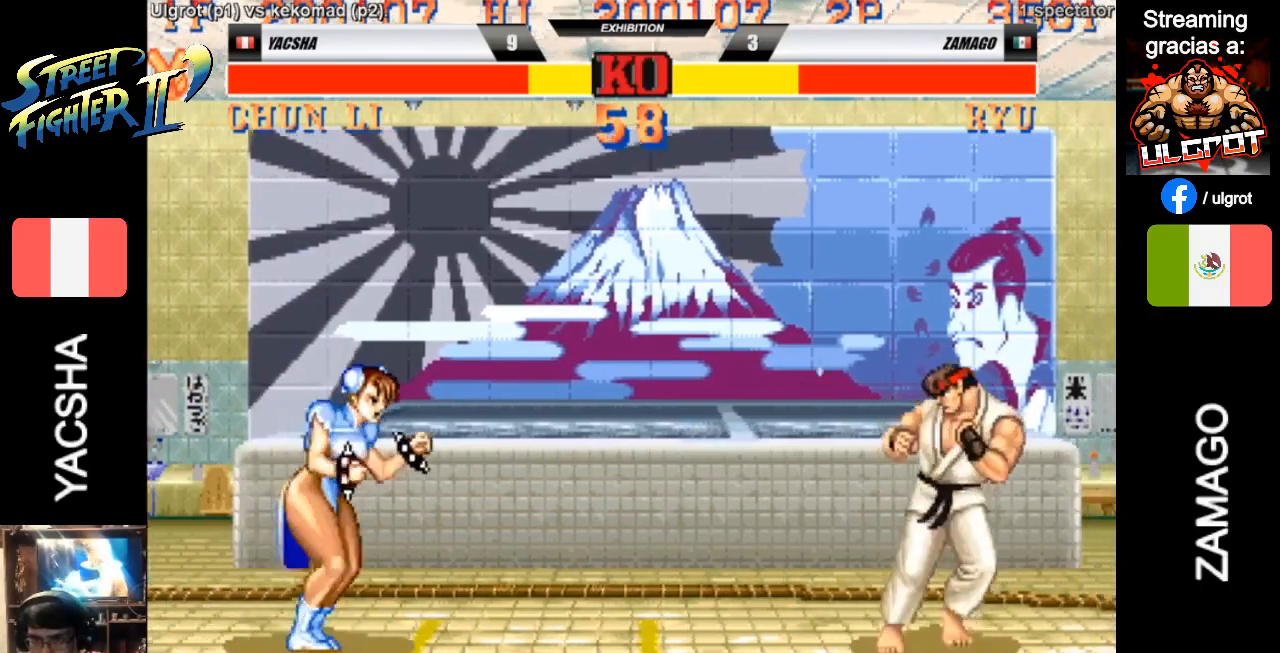
{"buttons": [], "left_stick": "left", "events": [[150, "left_stick", "left"]]}
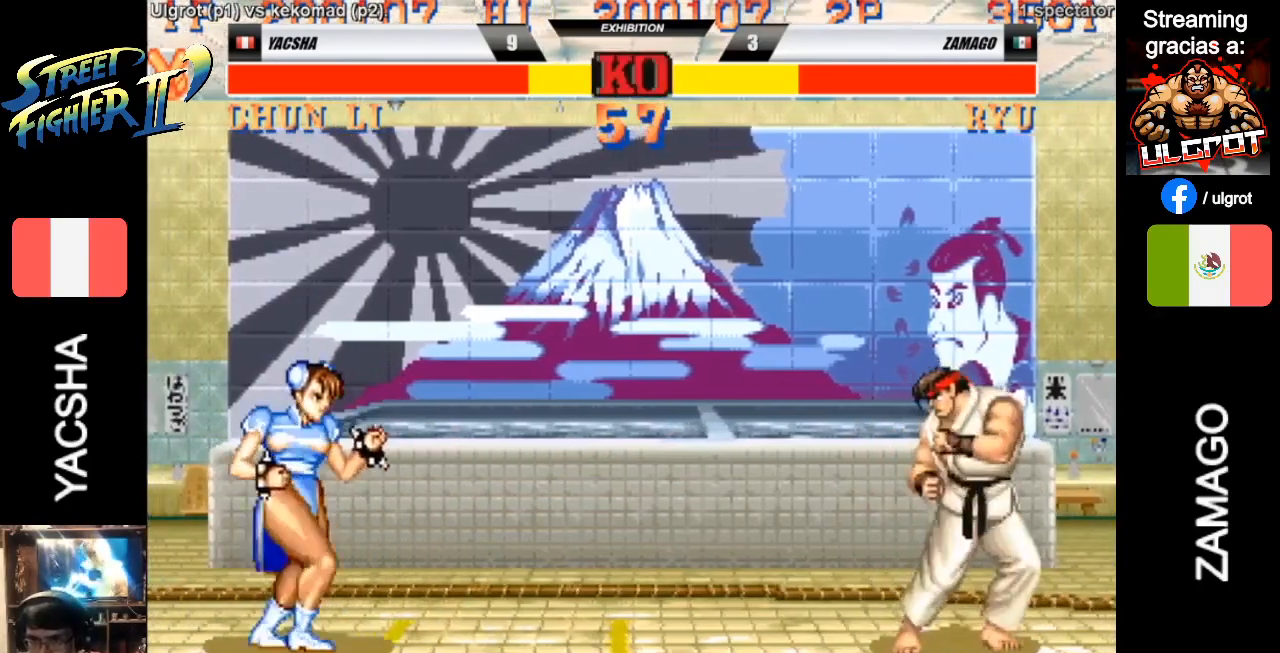
{"buttons": [], "left_stick": "up-right", "events": [[350, "left_stick", "right"], [483, "left_stick", "up-right"]]}
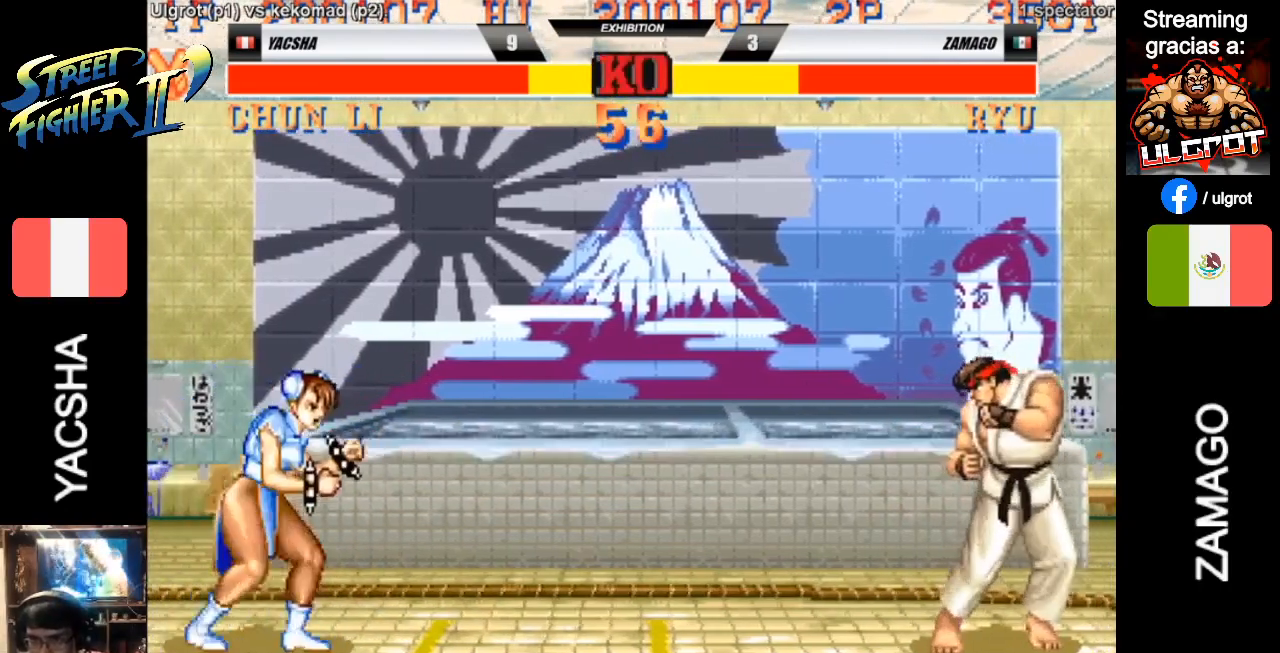
{"buttons": [], "left_stick": "center", "events": [[150, "left_stick", "center"], [417, "CIRCLE", "down"], [483, "CIRCLE", "up"]]}
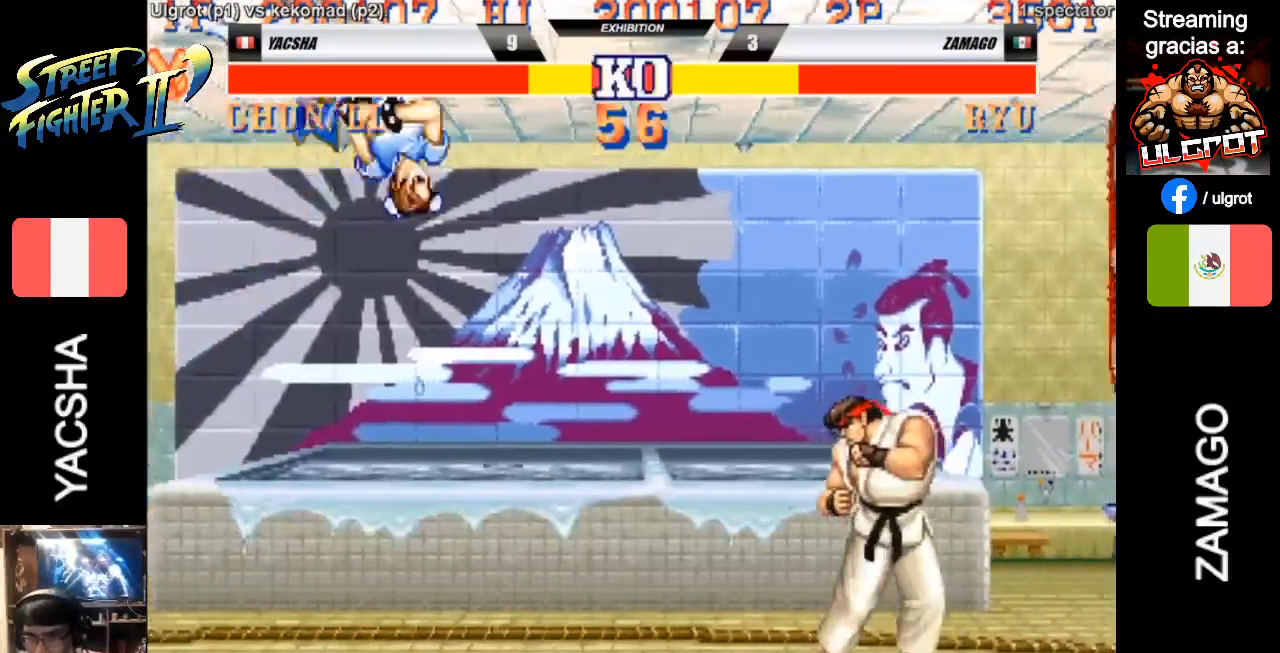
{"buttons": [], "left_stick": "down-left", "events": [[83, "left_stick", "down-left"]]}
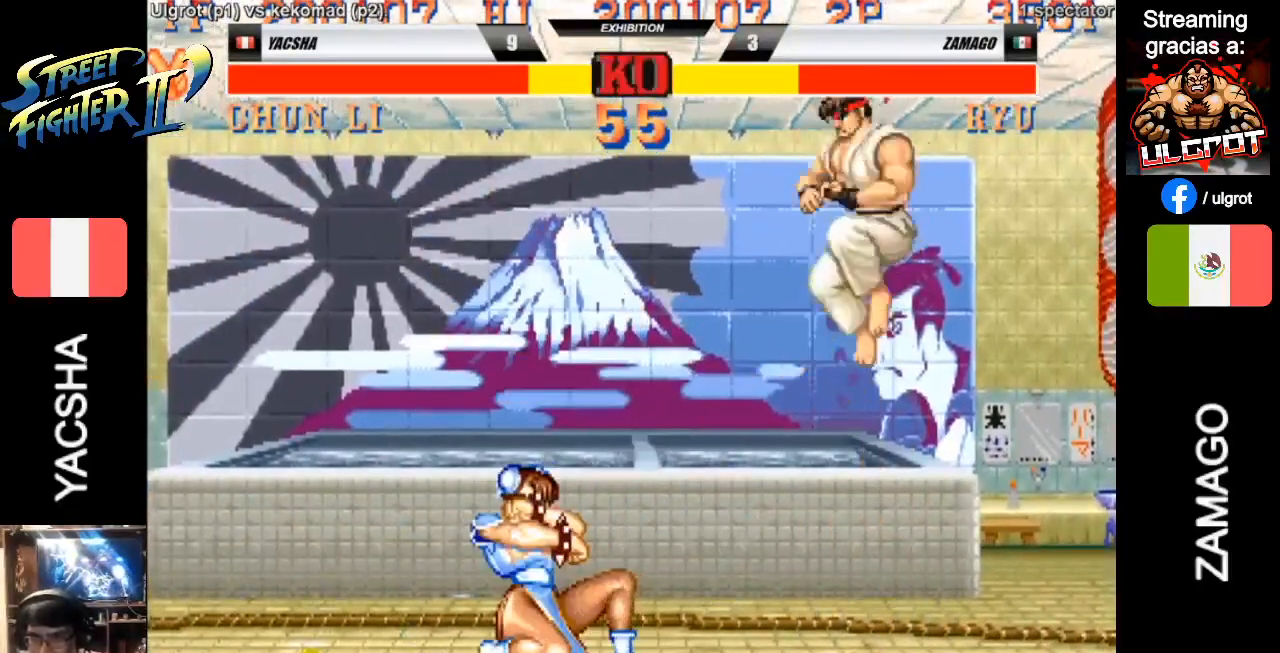
{"buttons": [], "left_stick": "down-left", "events": [[183, "CIRCLE", "down"], [283, "CIRCLE", "up"]]}
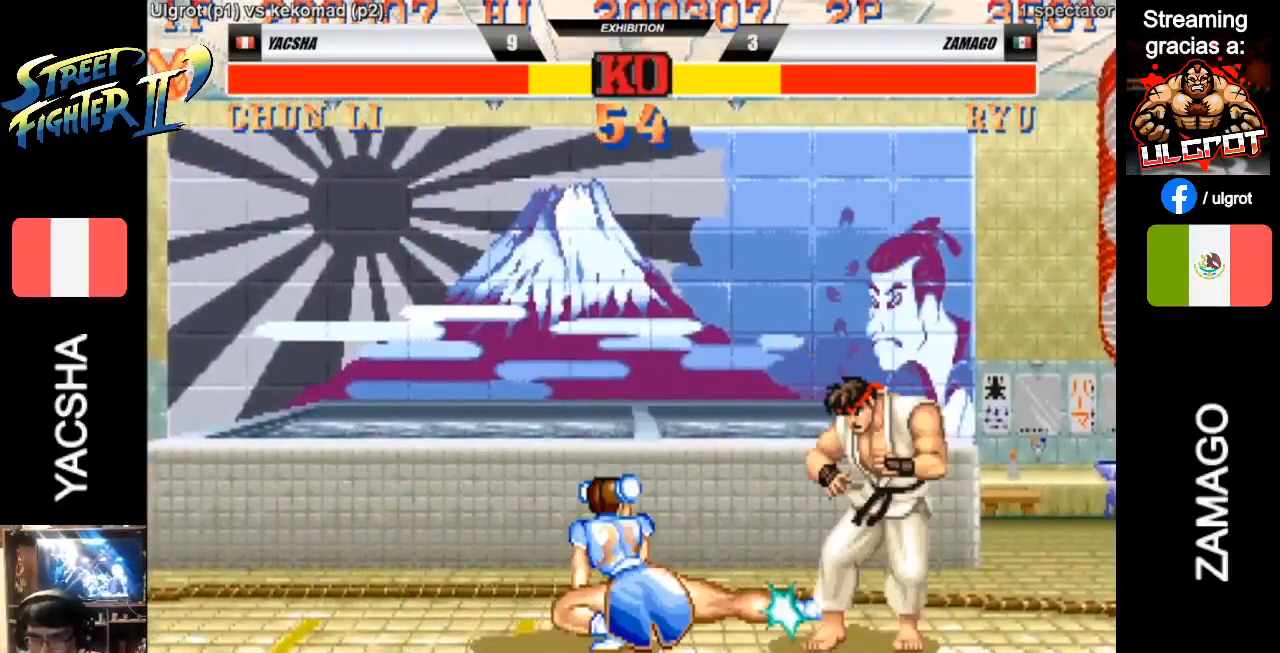
{"buttons": [], "left_stick": "up", "events": [[17, "left_stick", "center"], [83, "left_stick", "right"], [383, "left_stick", "up"], [450, "CROSS", "down"], [483, "CROSS", "up"]]}
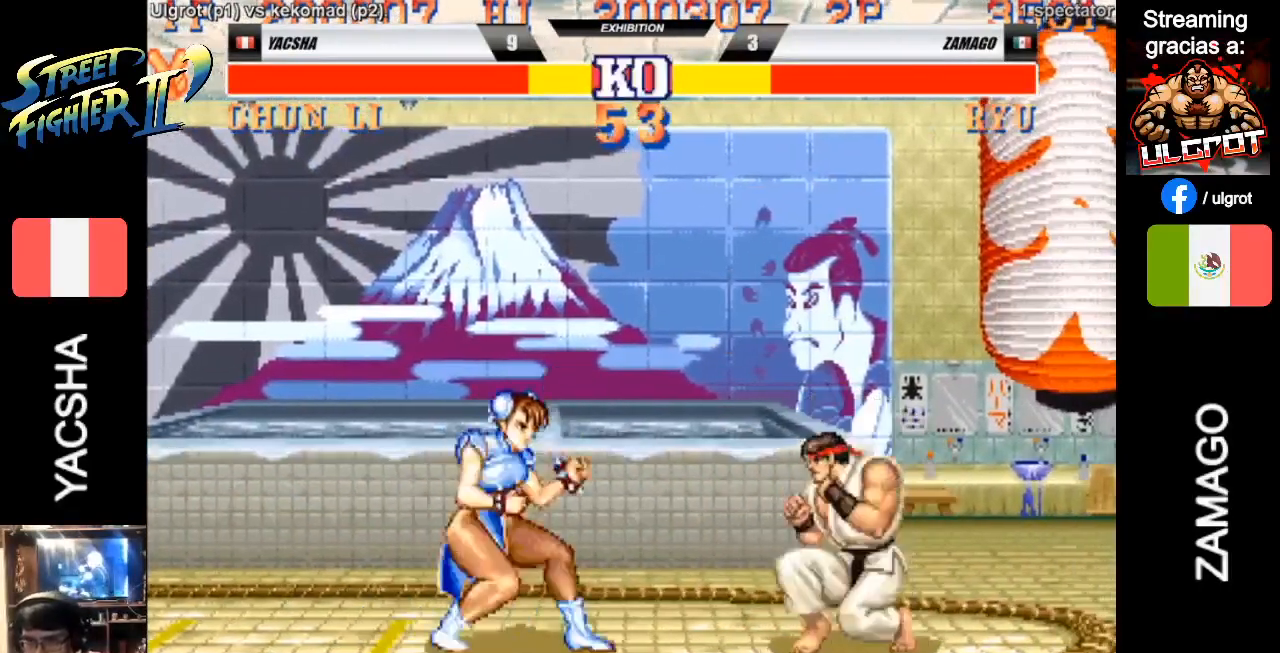
{"buttons": [], "left_stick": "center", "events": [[50, "CROSS", "down"], [83, "CROSS", "up"], [83, "left_stick", "center"], [150, "CROSS", "down"], [217, "CROSS", "up"], [250, "CROSS", "down"], [317, "CROSS", "up"], [383, "CROSS", "down"], [450, "CROSS", "up"]]}
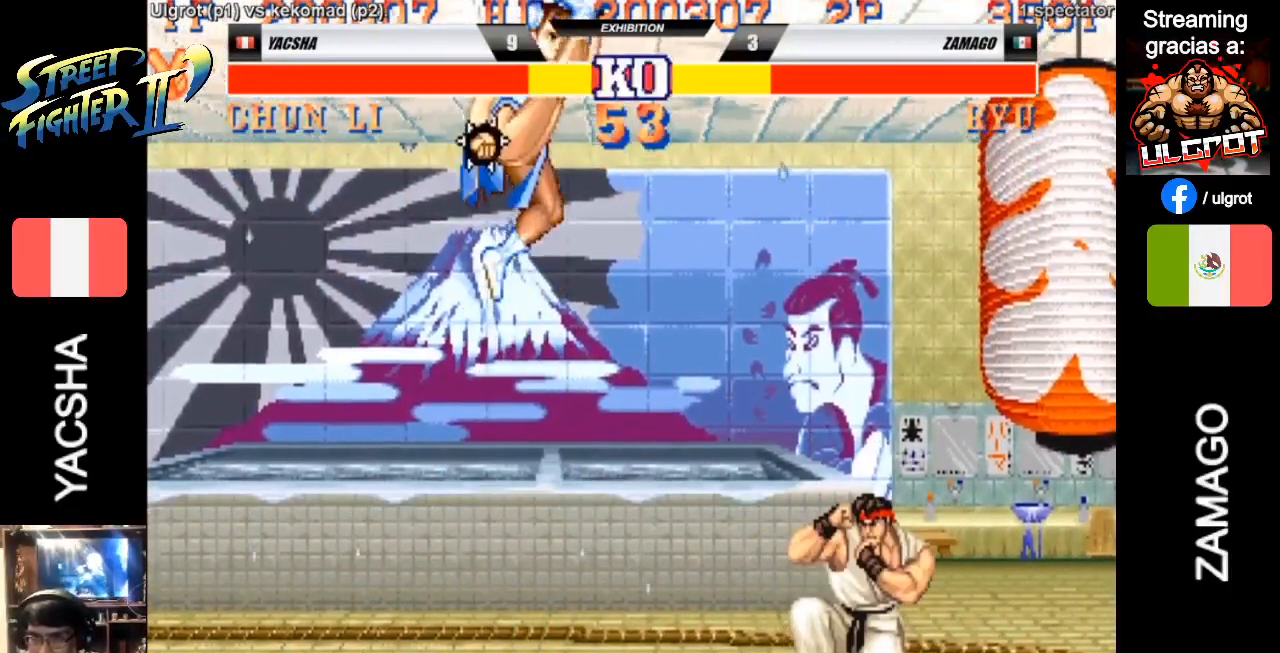
{"buttons": [], "left_stick": "center", "events": [[17, "CROSS", "down"], [83, "CROSS", "up"], [167, "CROSS", "down"], [233, "CROSS", "up"], [300, "CROSS", "down"], [333, "CROSS", "up"], [400, "CROSS", "down"], [467, "CROSS", "up"]]}
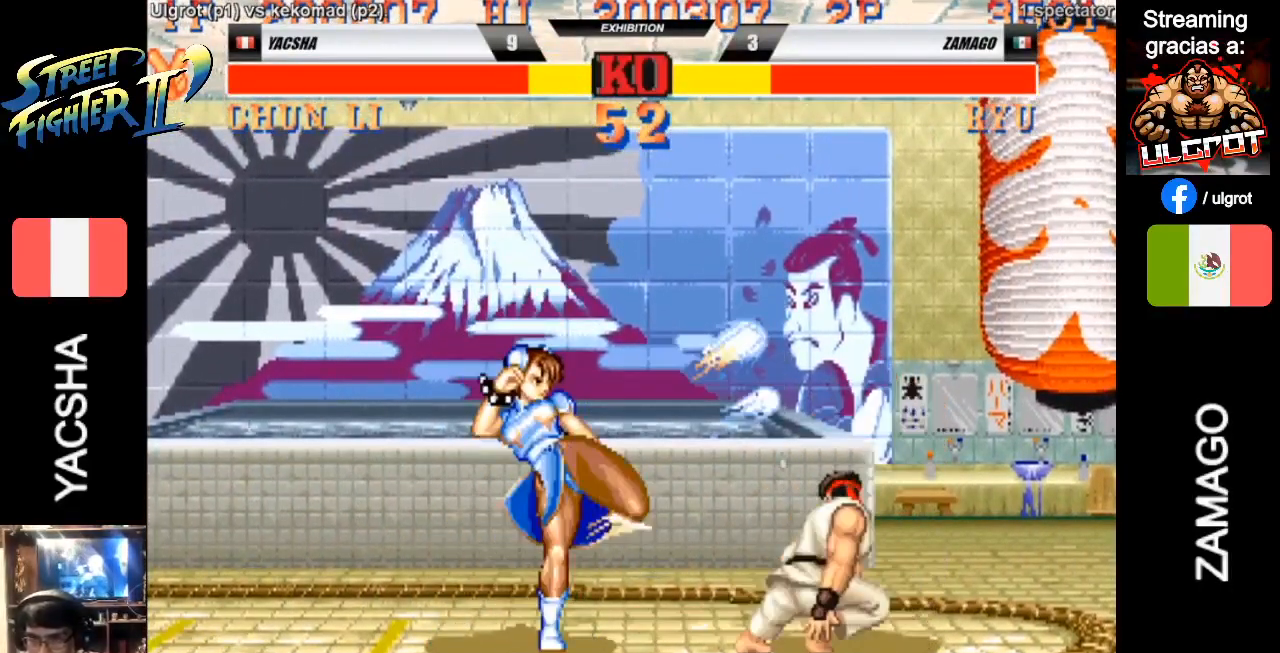
{"buttons": [], "left_stick": "center", "events": [[33, "CROSS", "down"], [100, "CROSS", "up"], [167, "CROSS", "down"], [233, "CROSS", "up"], [333, "CROSS", "down"], [367, "CROSS", "up"]]}
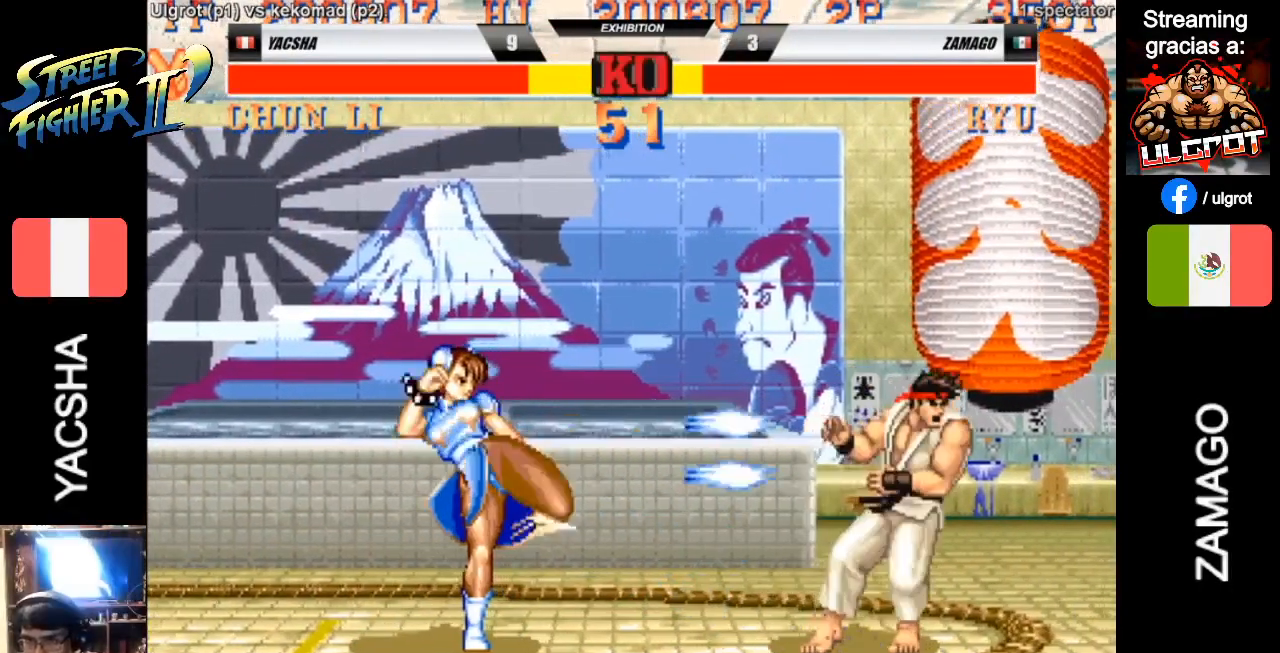
{"buttons": [], "left_stick": "up", "events": [[300, "left_stick", "up"]]}
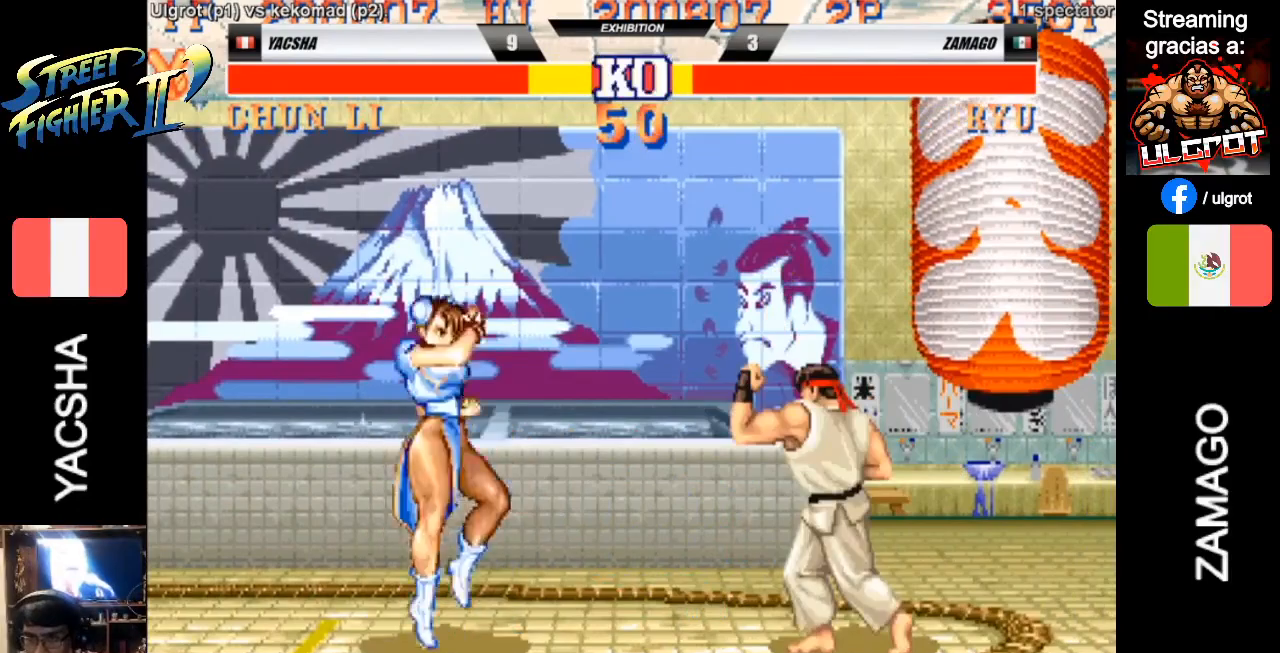
{"buttons": ["R2"], "left_stick": "center", "events": [[267, "left_stick", "center"], [500, "R2", "down"]]}
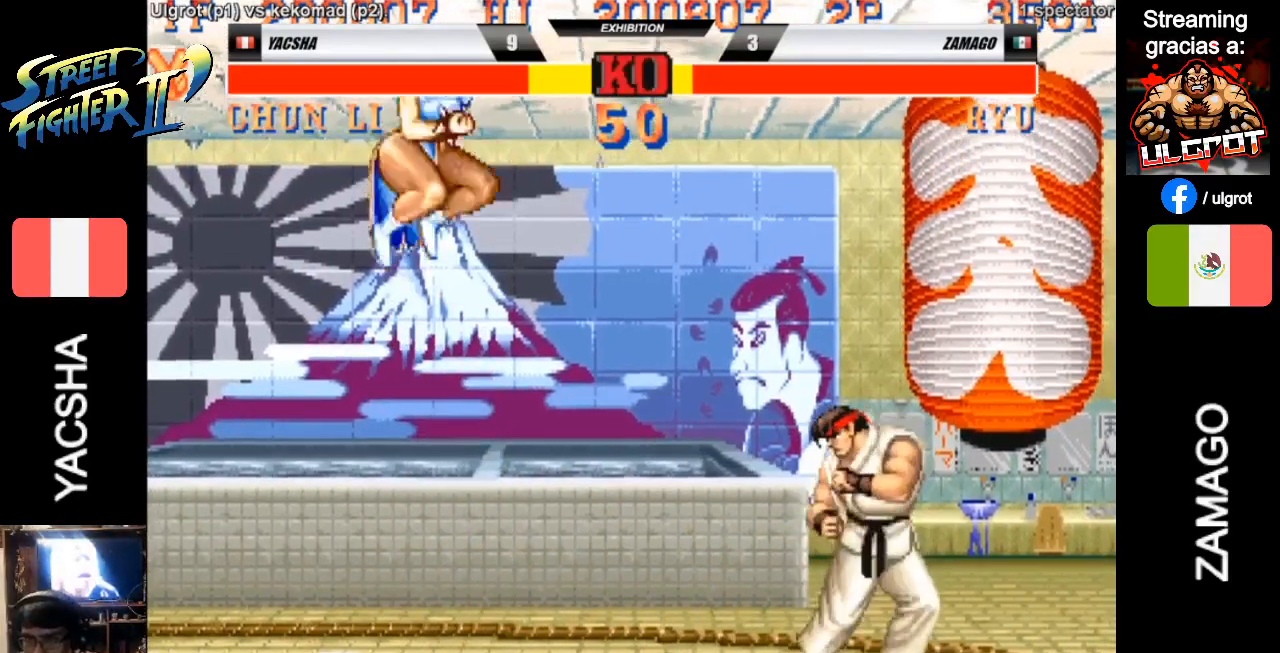
{"buttons": [], "left_stick": "down-left", "events": [[133, "left_stick", "down-left"], [167, "R2", "up"], [367, "CIRCLE", "down"], [467, "CIRCLE", "up"]]}
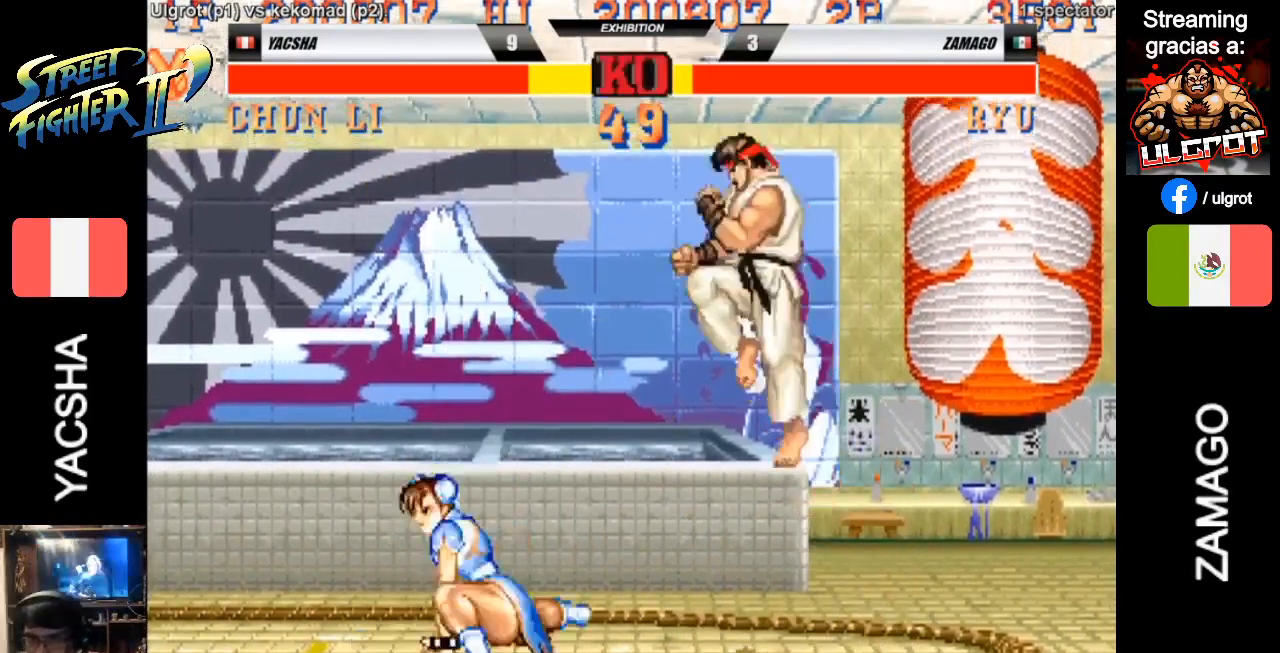
{"buttons": [], "left_stick": "left", "events": [[167, "left_stick", "up-left"], [233, "R2", "down"], [267, "R2", "up"], [267, "left_stick", "left"], [333, "R2", "down"], [433, "R2", "up"]]}
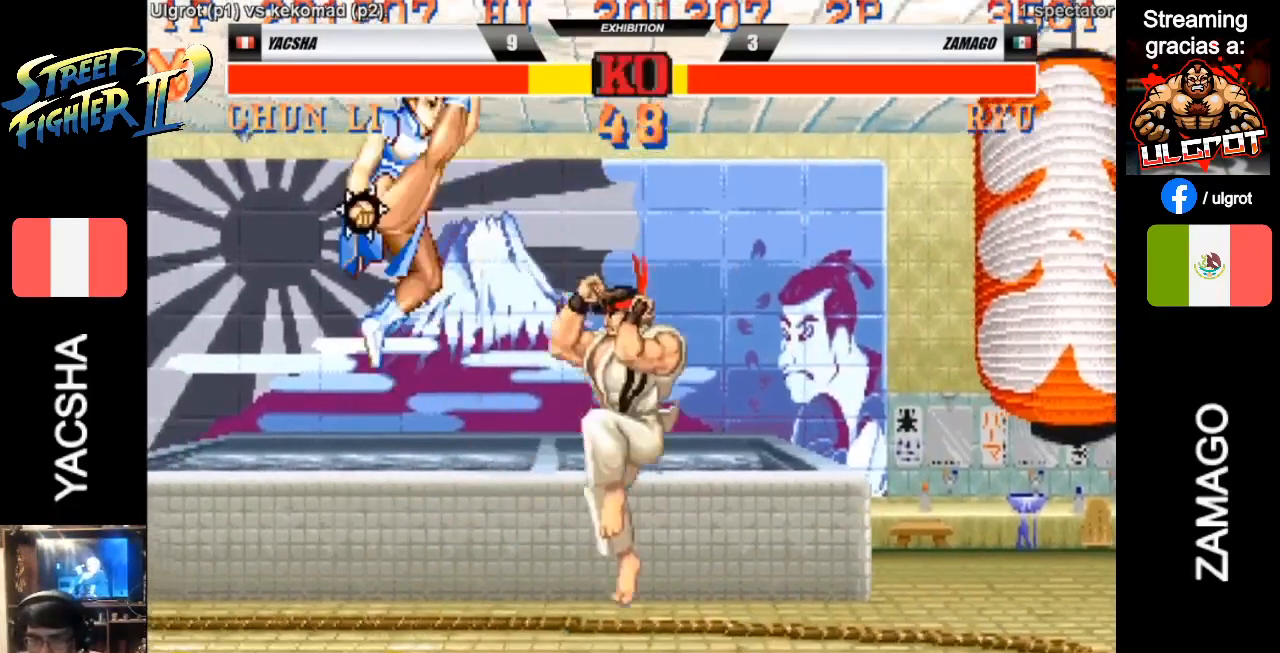
{"buttons": [], "left_stick": "left", "events": []}
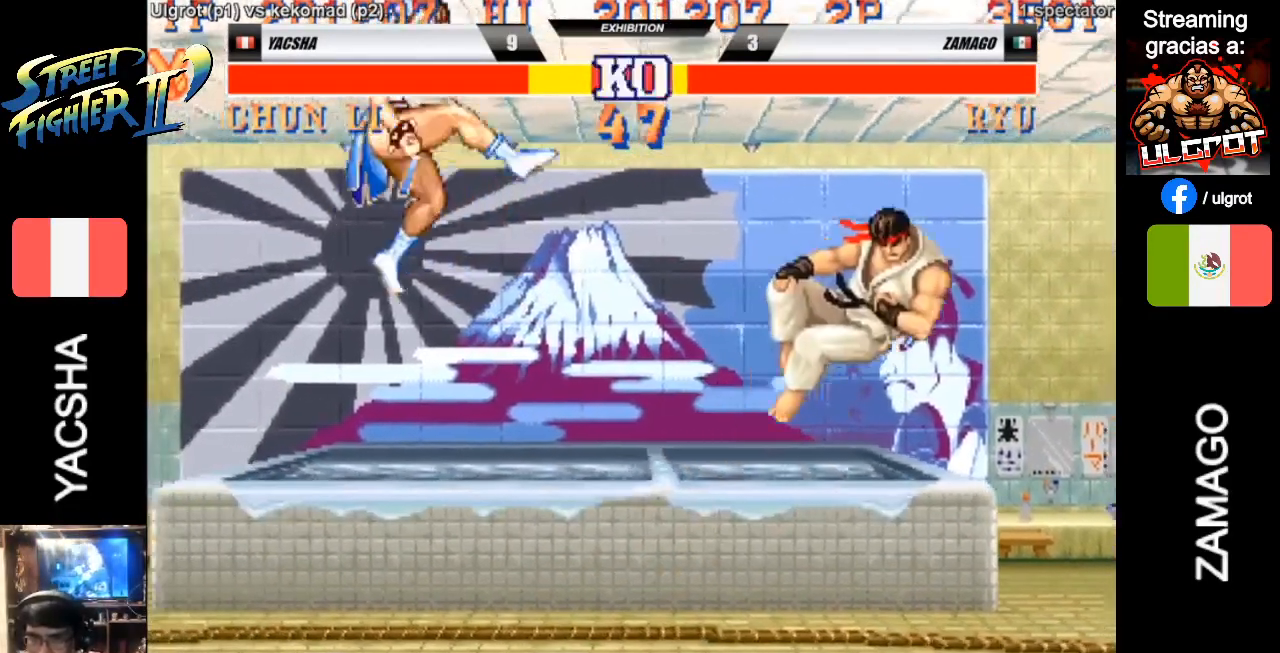
{"buttons": [], "left_stick": "right", "events": [[100, "left_stick", "center"], [233, "left_stick", "right"]]}